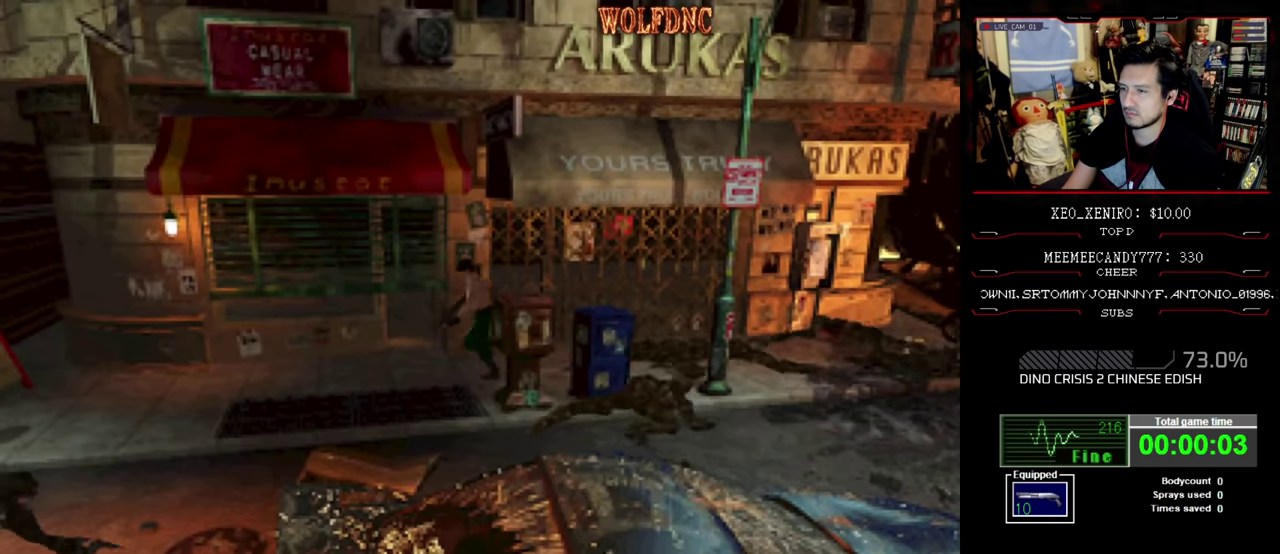
Gameplay with a controller (PlayStation layout); each line is a JSON object with the inputs held at the frame after it. "events" lists button and stick changes between this image and that frame as [ms after this image, input, new state], when the widget could be followed in between. Not read: L3 R3.
{"buttons": ["SQUARE", "DPAD_UP"], "events": [[467, "DPAD_LEFT", "up"]]}
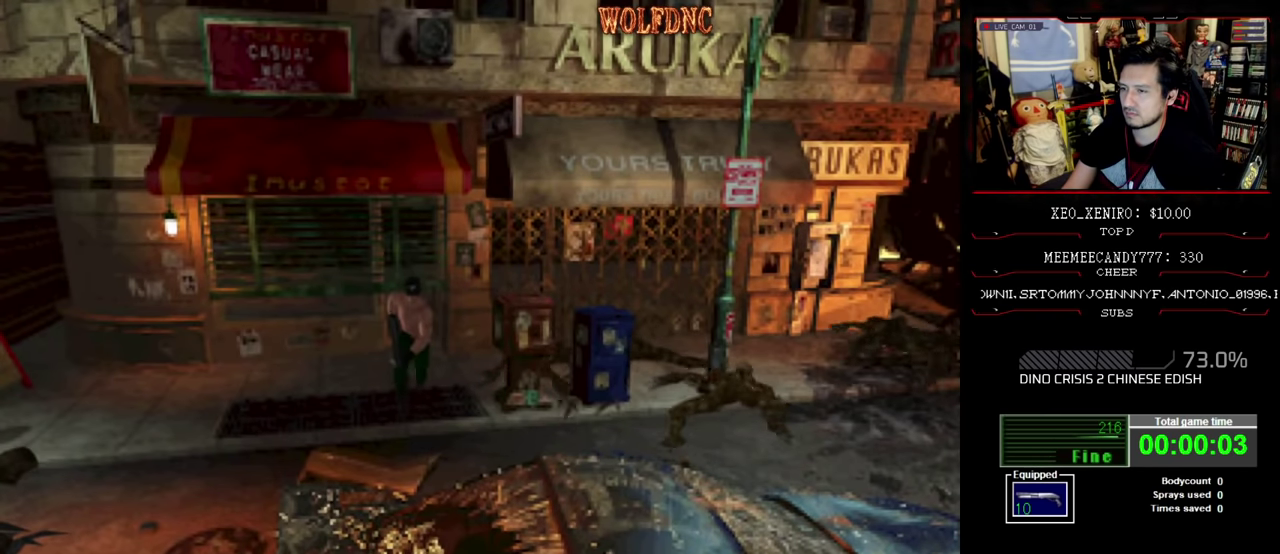
{"buttons": ["SQUARE", "DPAD_UP", "DPAD_LEFT"], "events": [[150, "DPAD_RIGHT", "down"], [250, "DPAD_RIGHT", "up"], [483, "DPAD_LEFT", "down"]]}
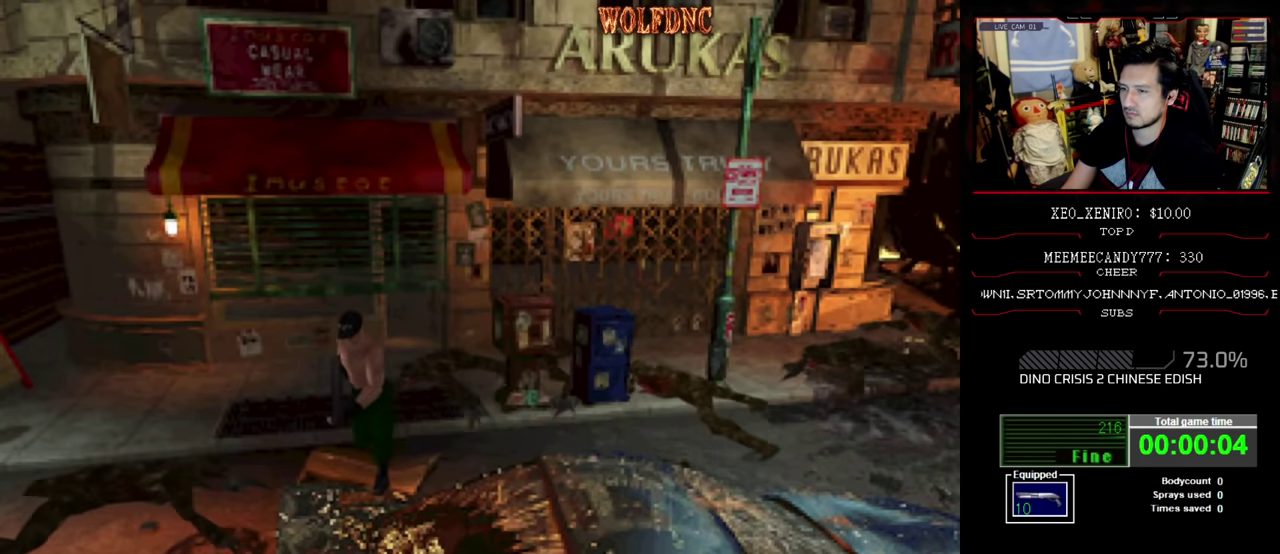
{"buttons": ["SQUARE", "DPAD_UP", "DPAD_RIGHT"], "events": [[167, "DPAD_RIGHT", "down"], [217, "DPAD_LEFT", "up"]]}
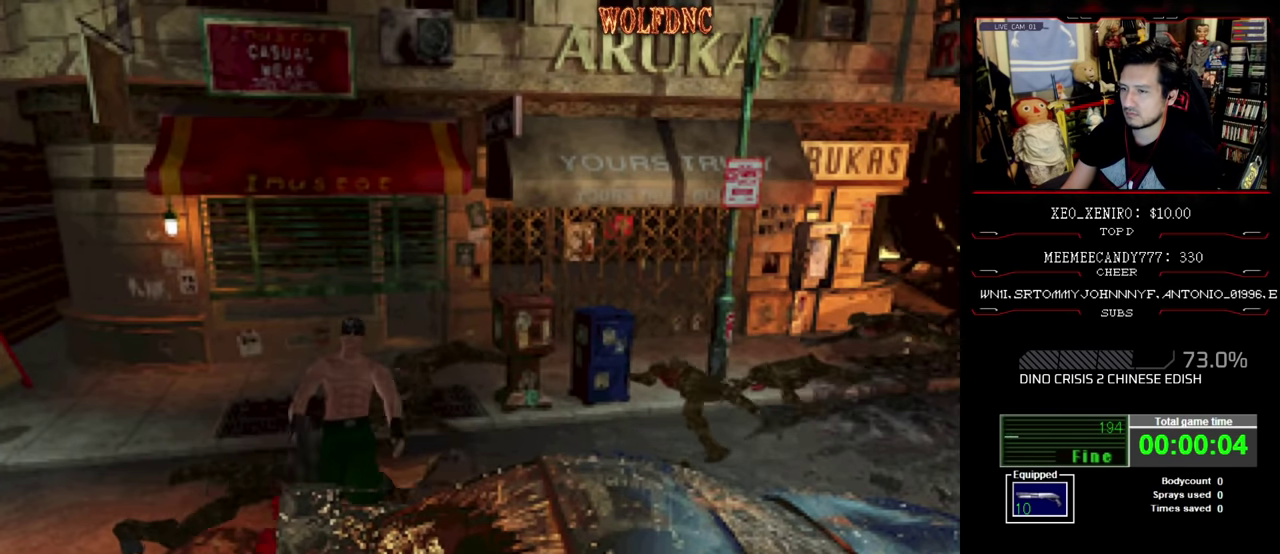
{"buttons": ["SQUARE", "DPAD_UP", "DPAD_RIGHT"], "events": [[183, "DPAD_RIGHT", "up"], [333, "DPAD_RIGHT", "down"]]}
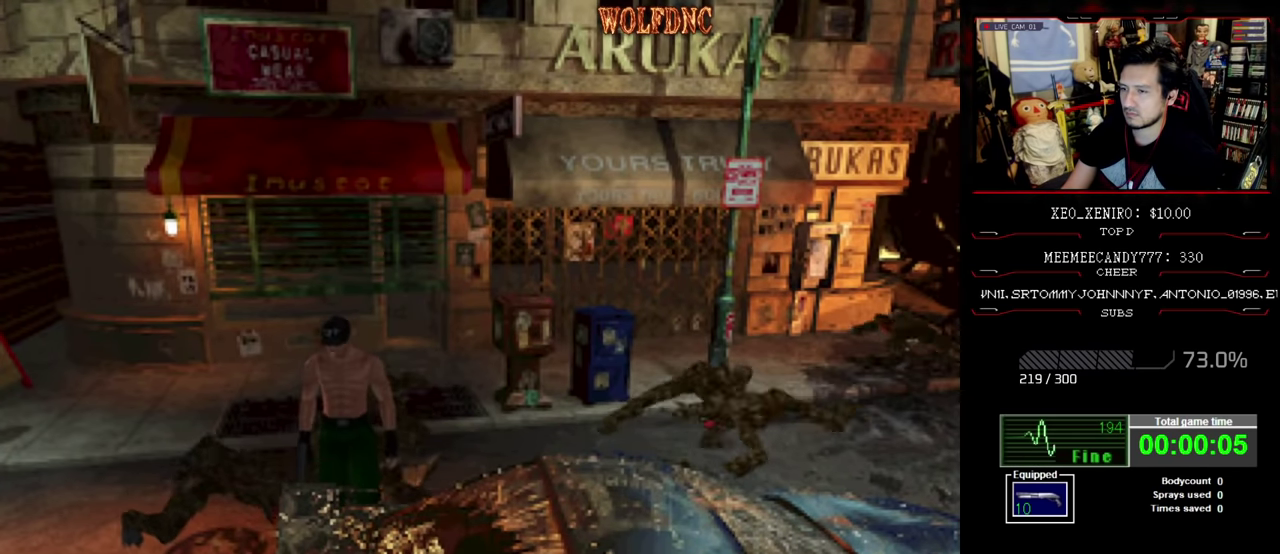
{"buttons": ["SQUARE", "DPAD_UP", "DPAD_RIGHT"], "events": []}
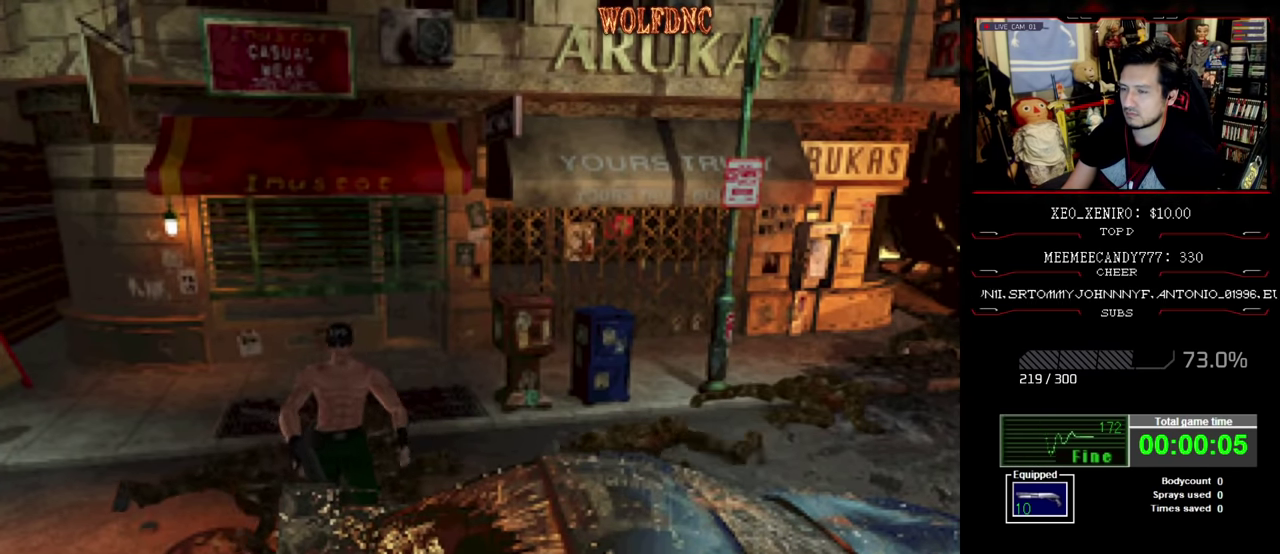
{"buttons": ["SQUARE", "DPAD_UP", "DPAD_RIGHT"], "events": []}
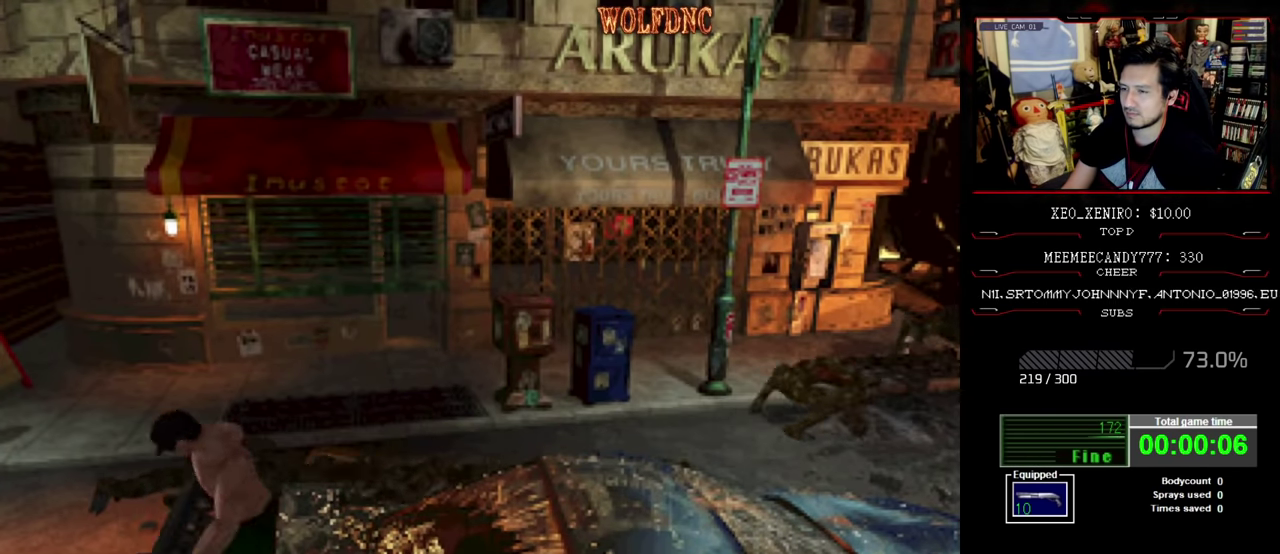
{"buttons": ["SQUARE", "DPAD_UP"], "events": [[333, "DPAD_RIGHT", "up"]]}
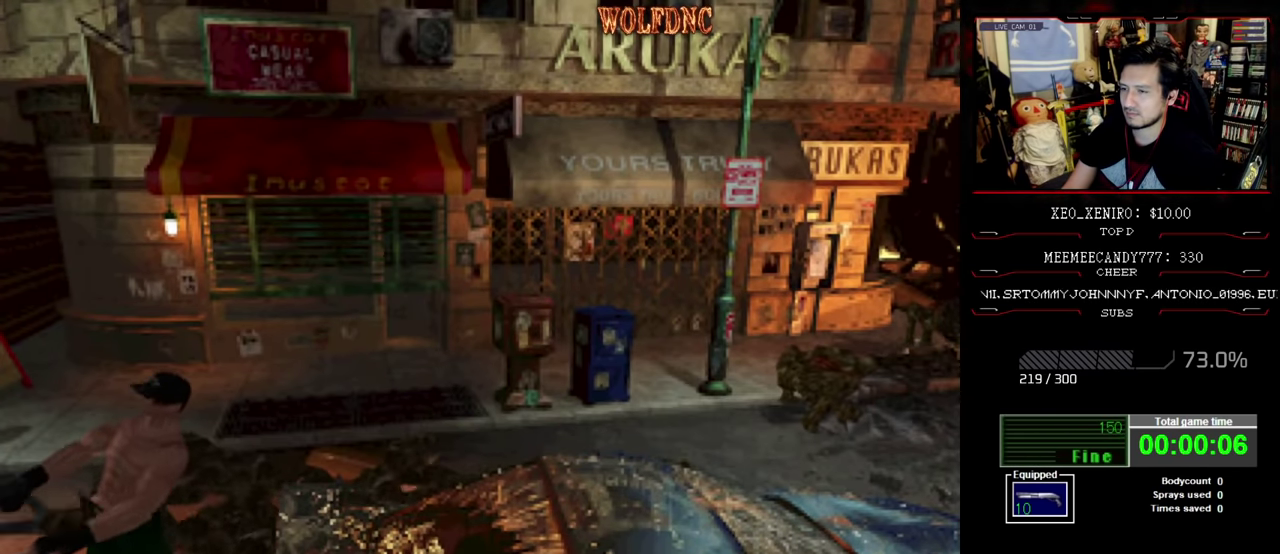
{"buttons": ["SQUARE", "DPAD_UP"], "events": []}
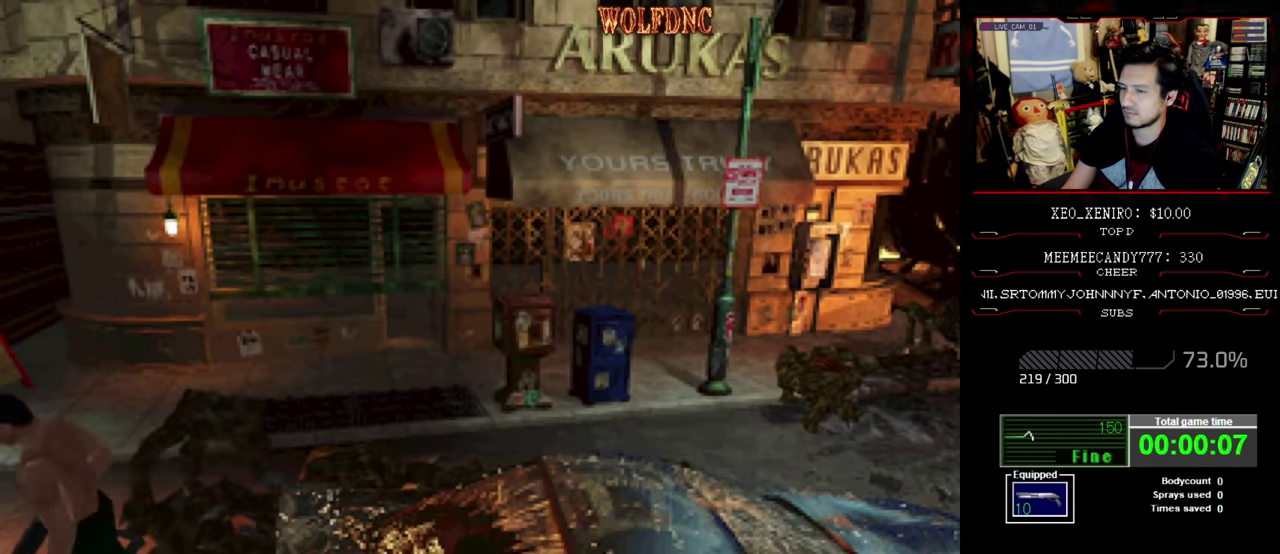
{"buttons": ["SQUARE", "DPAD_UP"], "events": []}
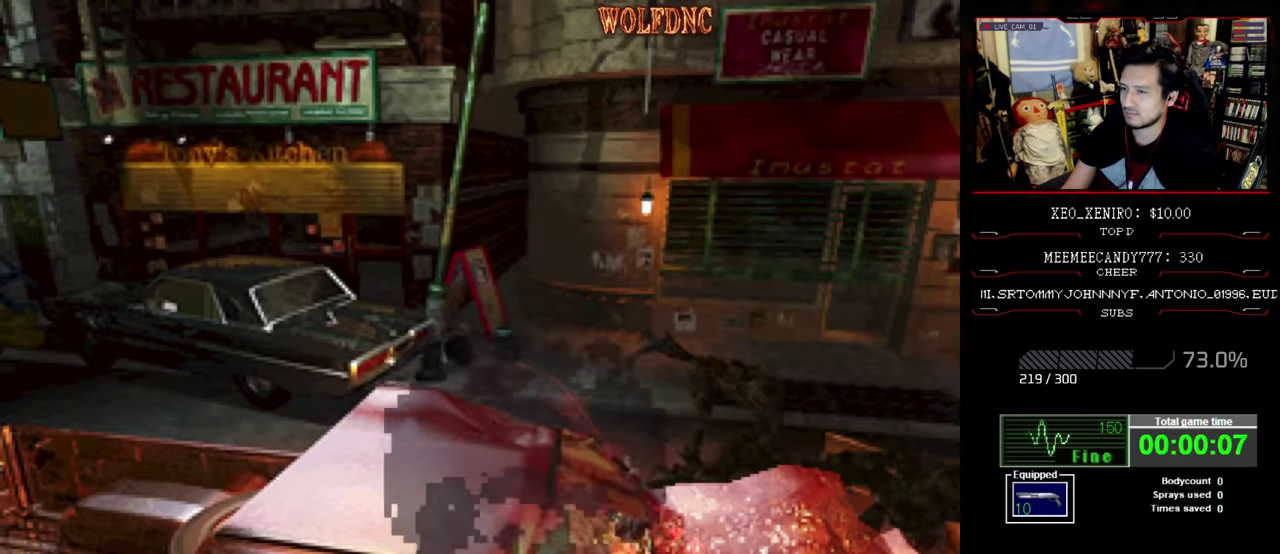
{"buttons": ["SQUARE", "DPAD_UP"], "events": []}
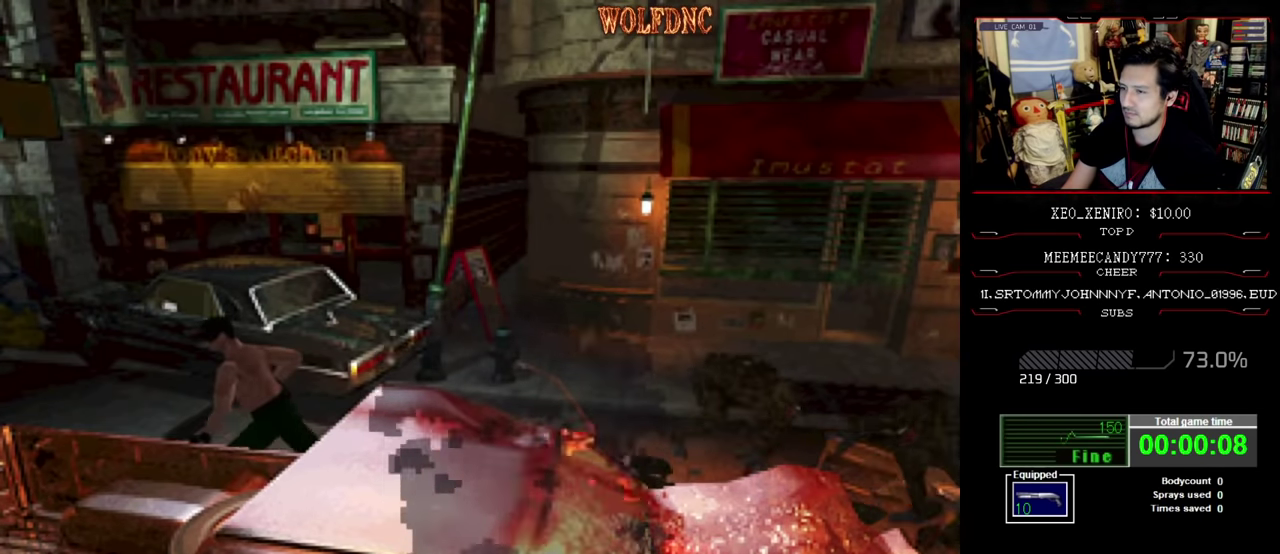
{"buttons": ["SQUARE", "DPAD_UP"], "events": []}
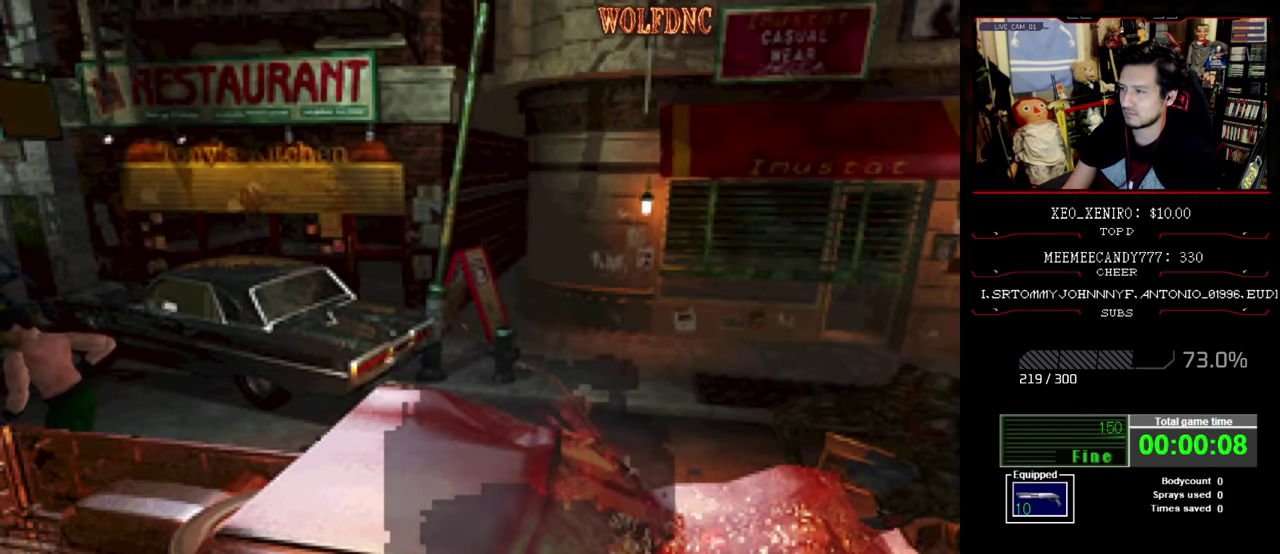
{"buttons": ["SQUARE", "DPAD_UP"], "events": []}
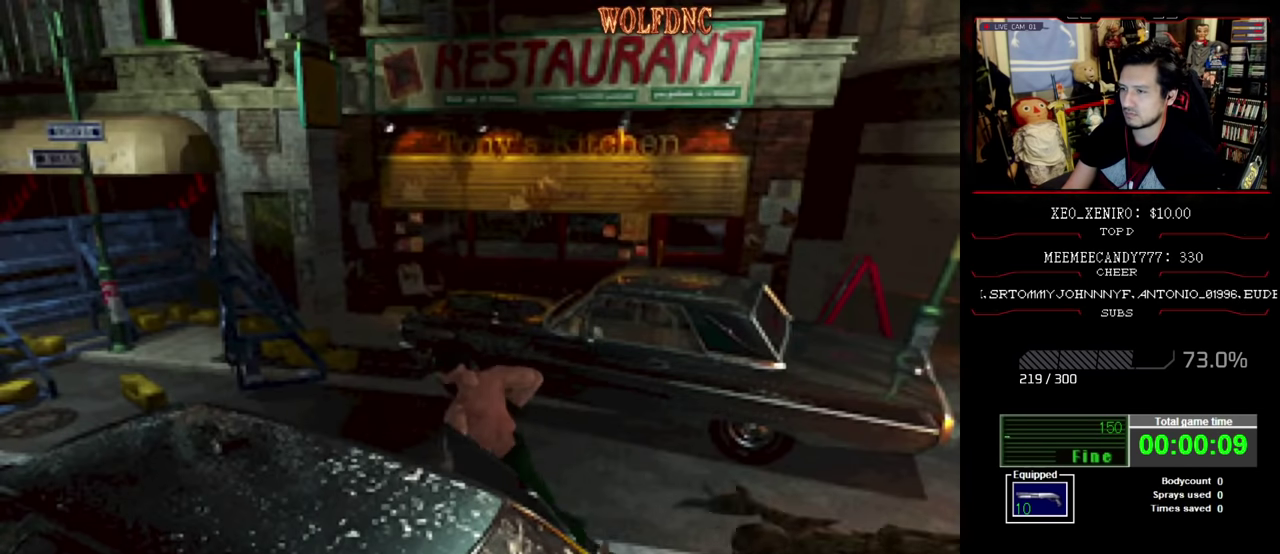
{"buttons": ["SQUARE", "DPAD_UP"], "events": []}
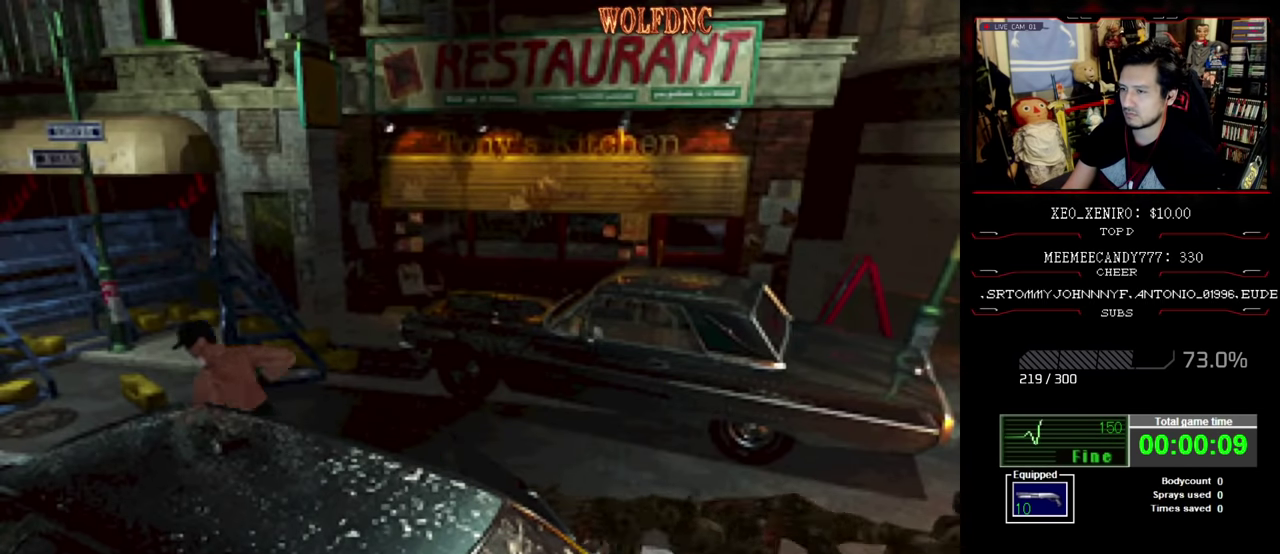
{"buttons": ["SQUARE", "DPAD_UP", "DPAD_LEFT"], "events": [[100, "DPAD_LEFT", "down"]]}
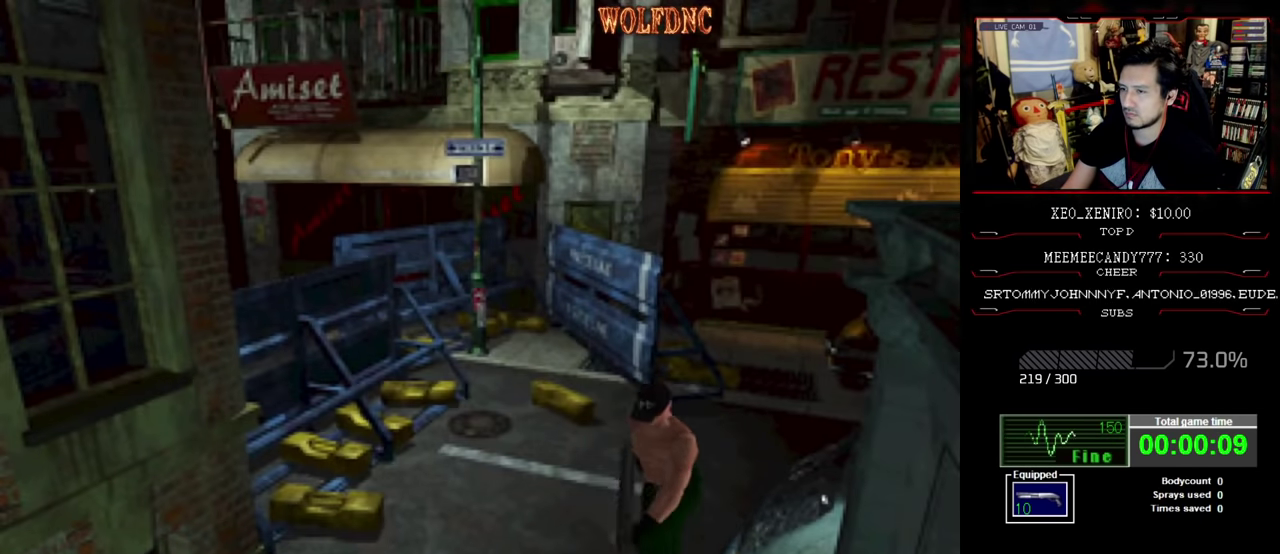
{"buttons": ["SQUARE", "DPAD_UP"], "events": [[33, "DPAD_LEFT", "up"]]}
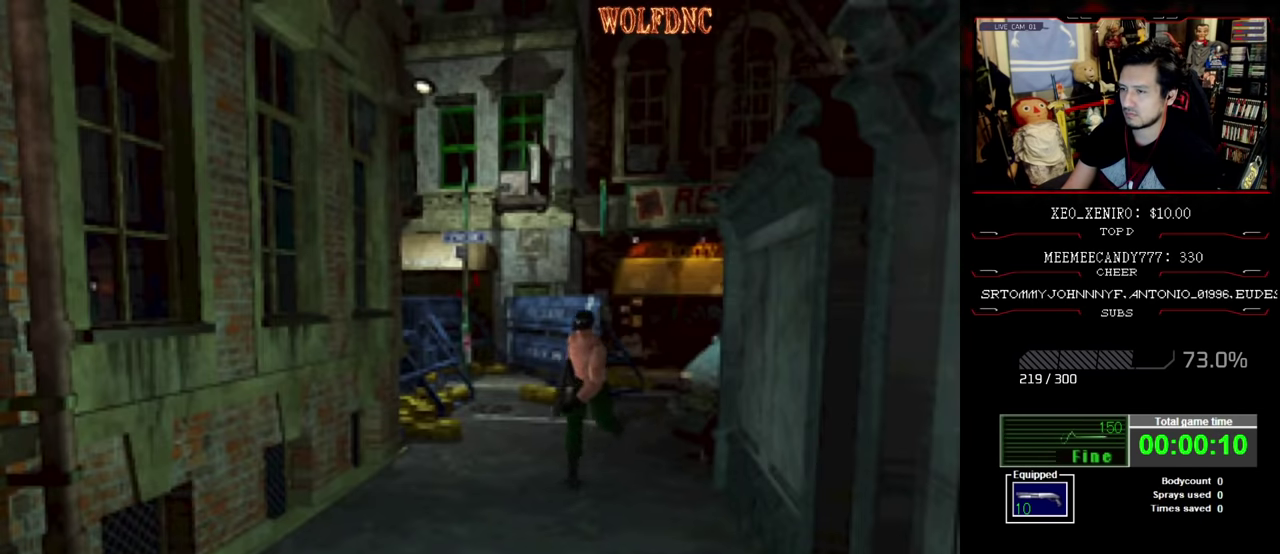
{"buttons": ["SQUARE", "DPAD_UP"], "events": []}
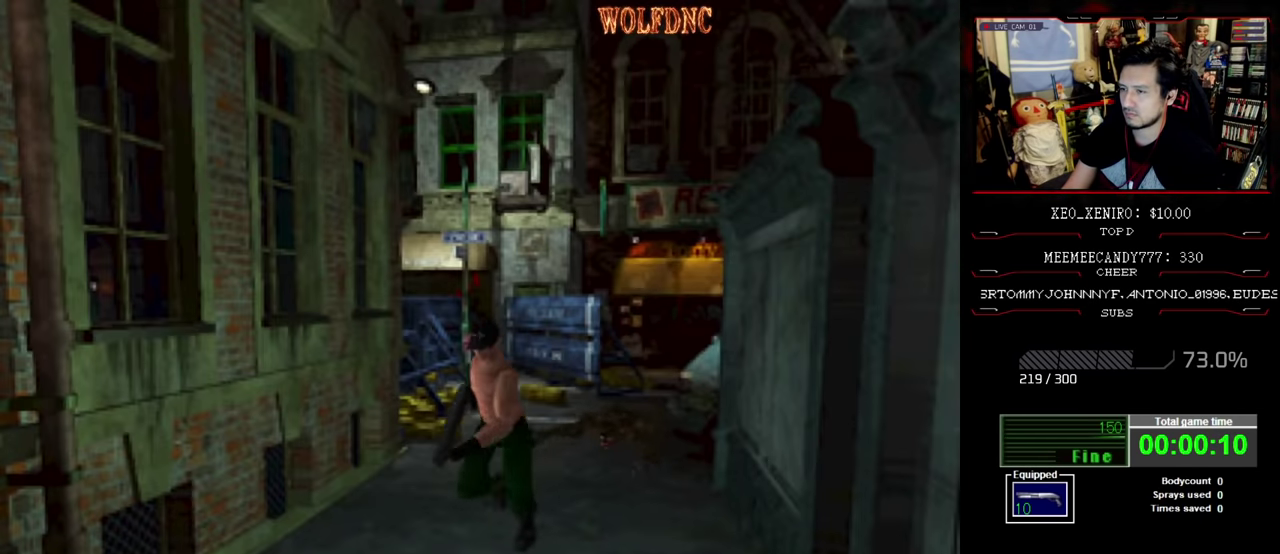
{"buttons": ["SQUARE", "DPAD_UP"], "events": []}
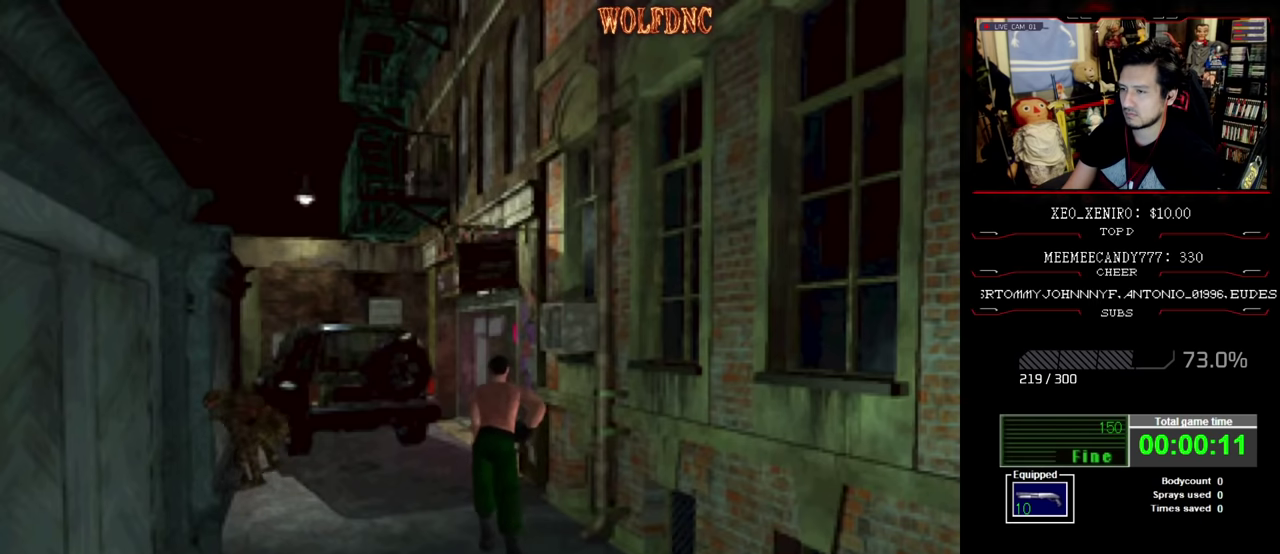
{"buttons": ["SQUARE", "DPAD_UP"], "events": []}
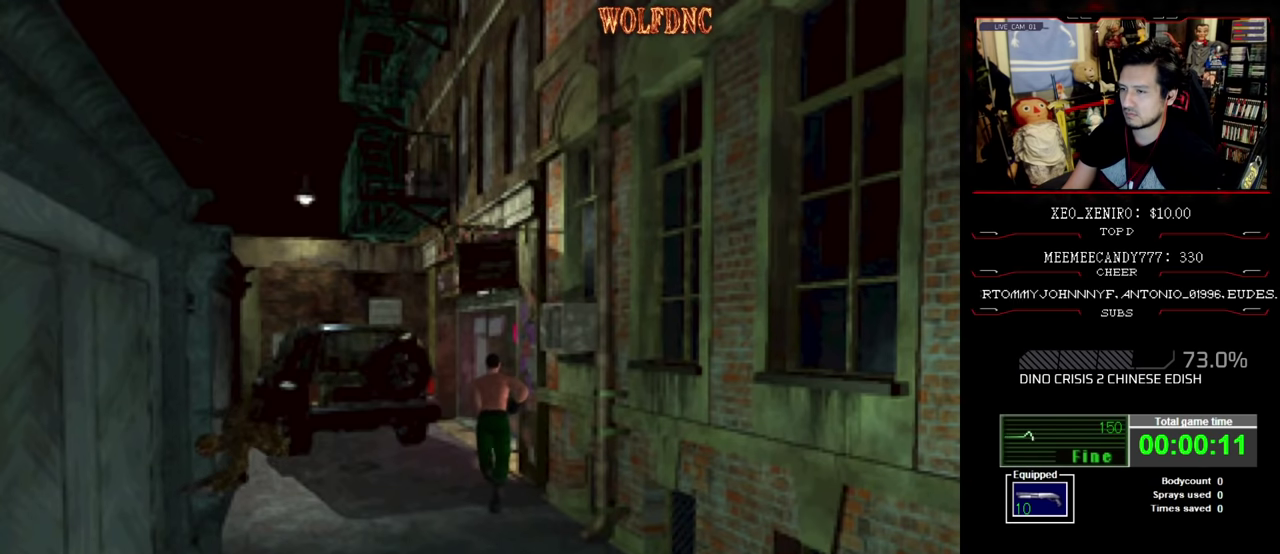
{"buttons": ["CROSS", "SQUARE", "DPAD_UP", "DPAD_RIGHT"], "events": [[83, "DPAD_RIGHT", "down"], [366, "DPAD_RIGHT", "up"], [466, "CROSS", "down"], [466, "DPAD_RIGHT", "down"]]}
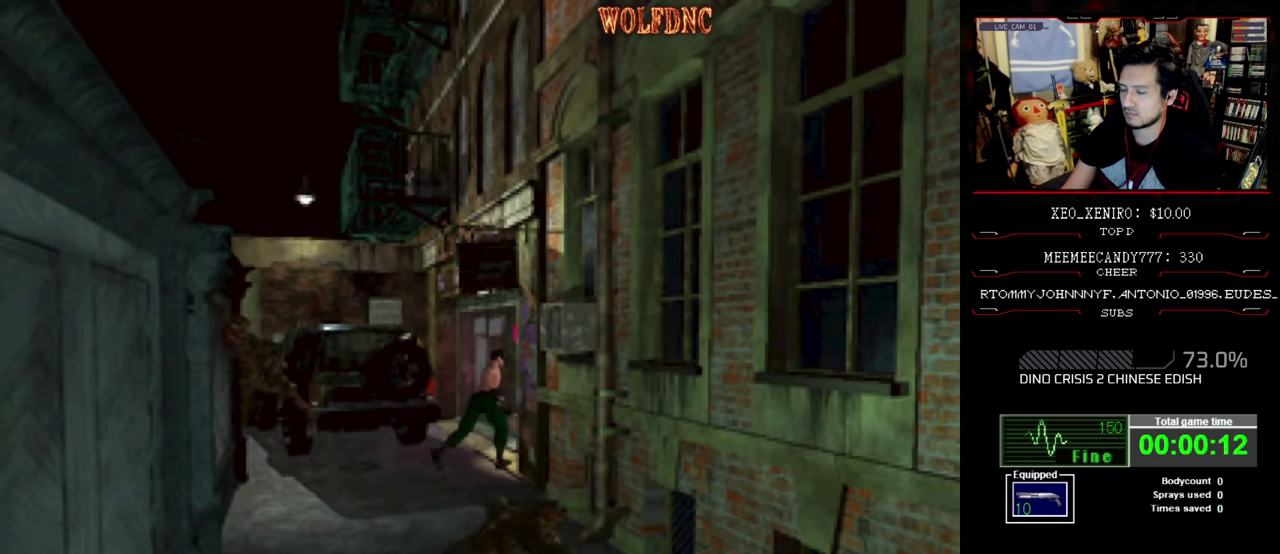
{"buttons": ["CROSS", "SQUARE", "DPAD_UP", "DPAD_LEFT"], "events": [[100, "DPAD_RIGHT", "up"], [200, "CROSS", "up"], [250, "CROSS", "down"], [400, "CROSS", "up"], [400, "DPAD_LEFT", "down"], [483, "CROSS", "down"]]}
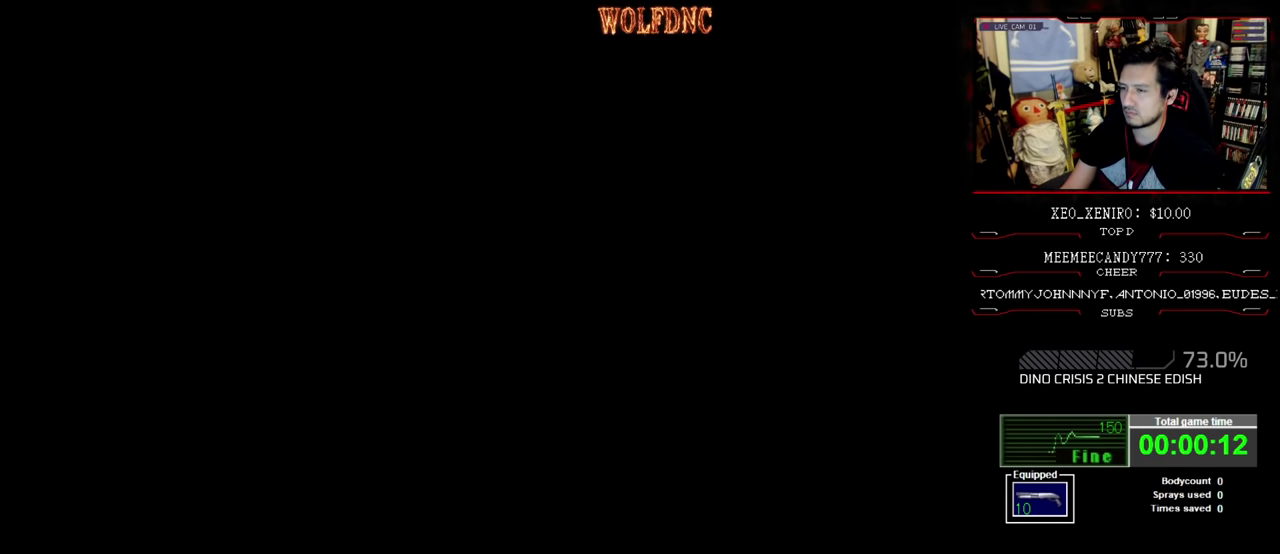
{"buttons": [], "events": [[116, "DPAD_LEFT", "up"], [316, "CROSS", "up"], [400, "DPAD_UP", "up"], [450, "SQUARE", "up"]]}
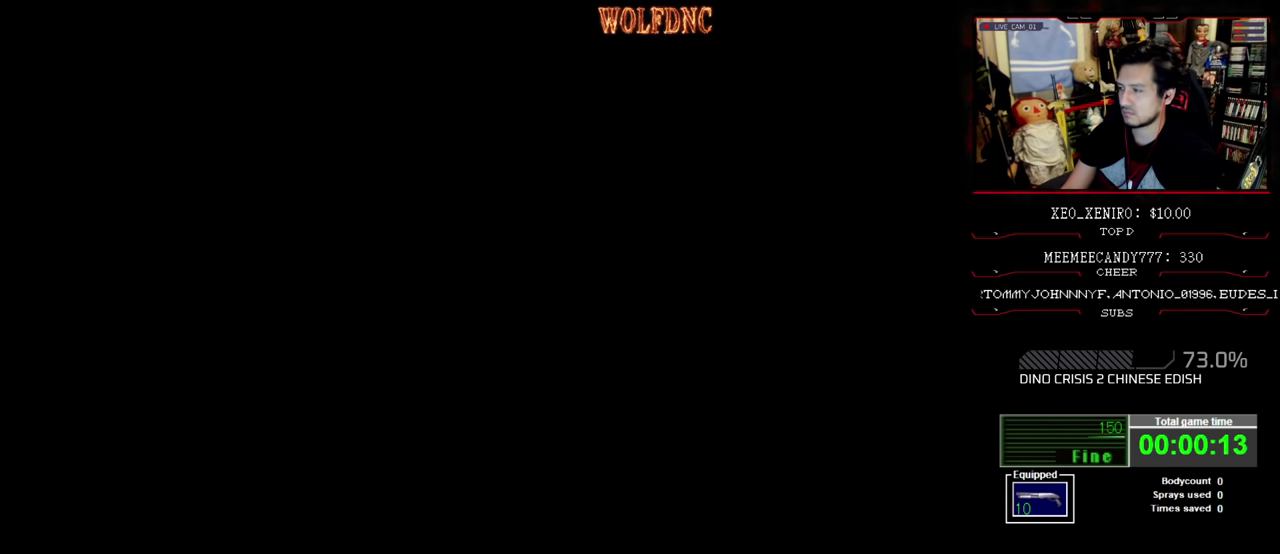
{"buttons": [], "events": []}
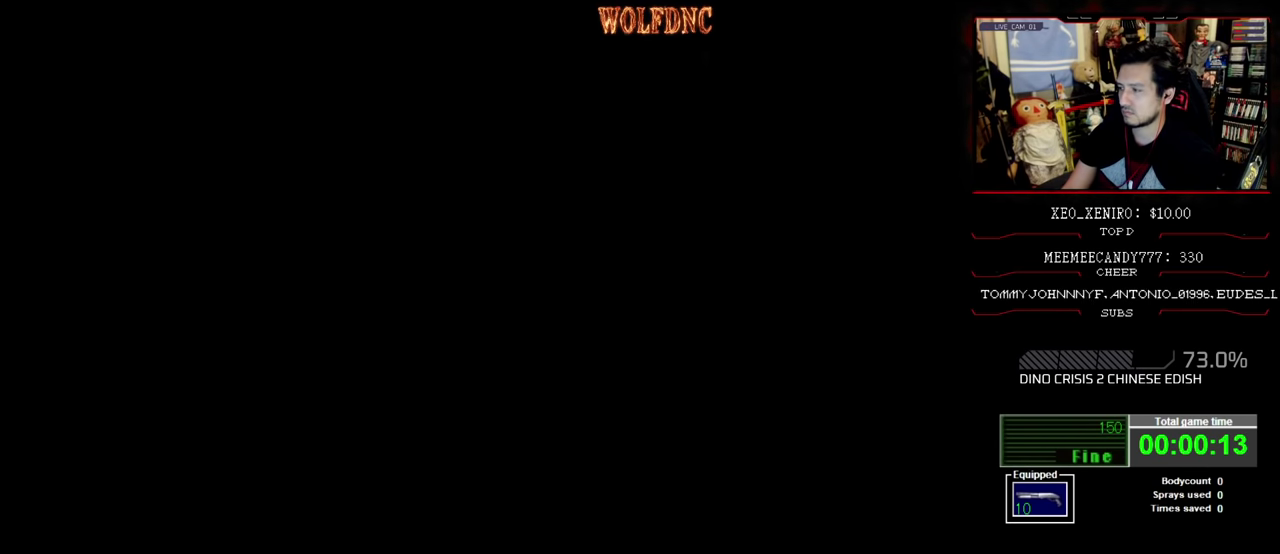
{"buttons": [], "events": []}
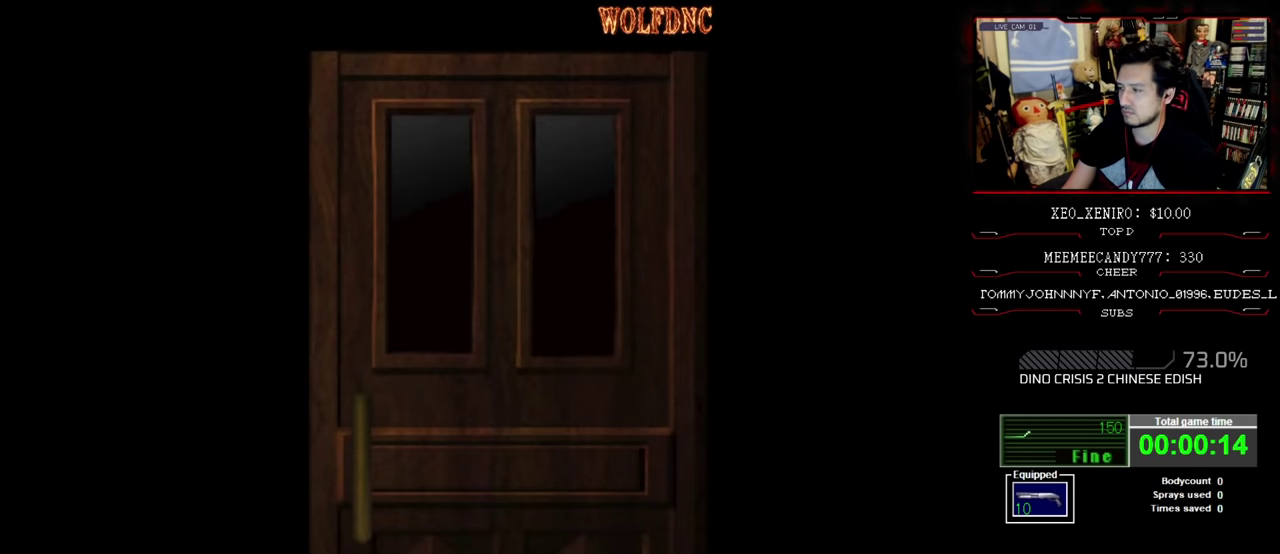
{"buttons": [], "events": []}
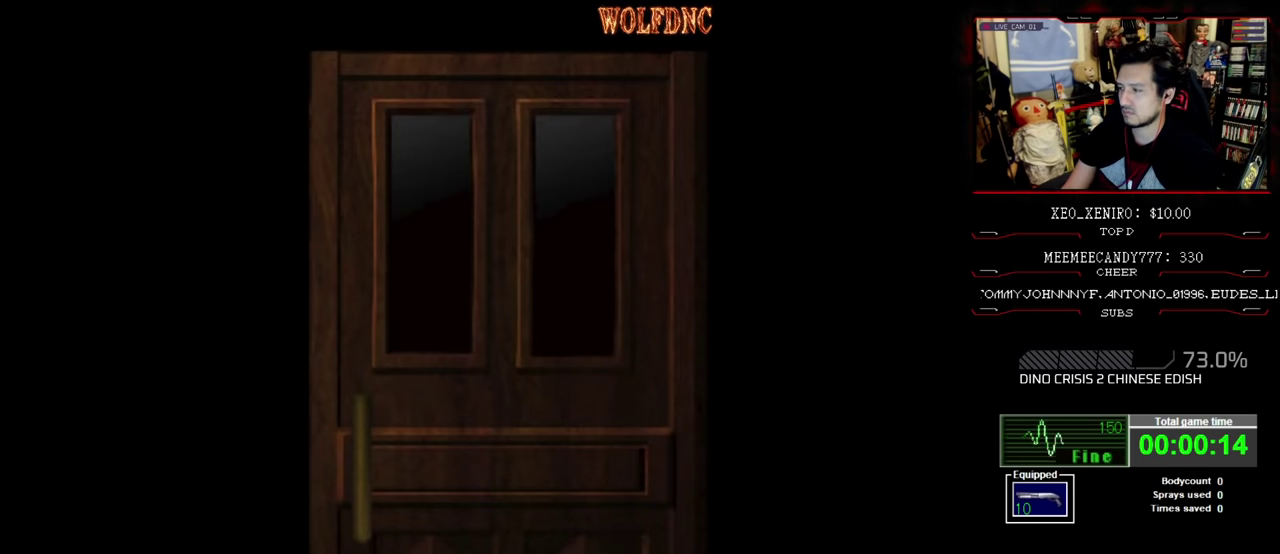
{"buttons": [], "events": []}
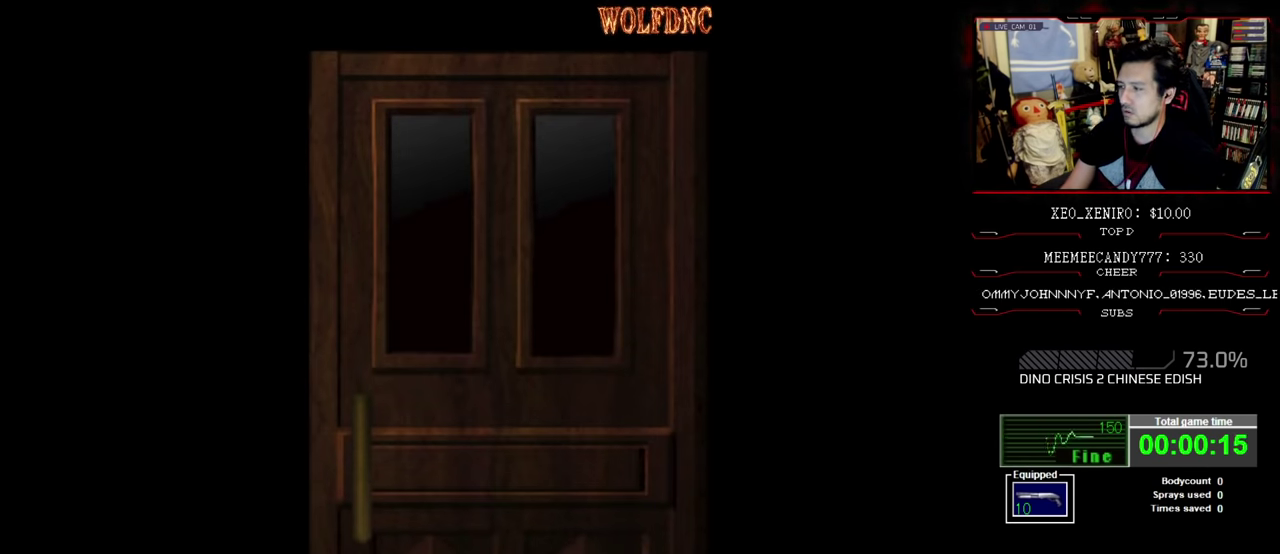
{"buttons": ["CROSS"], "events": [[483, "CROSS", "down"]]}
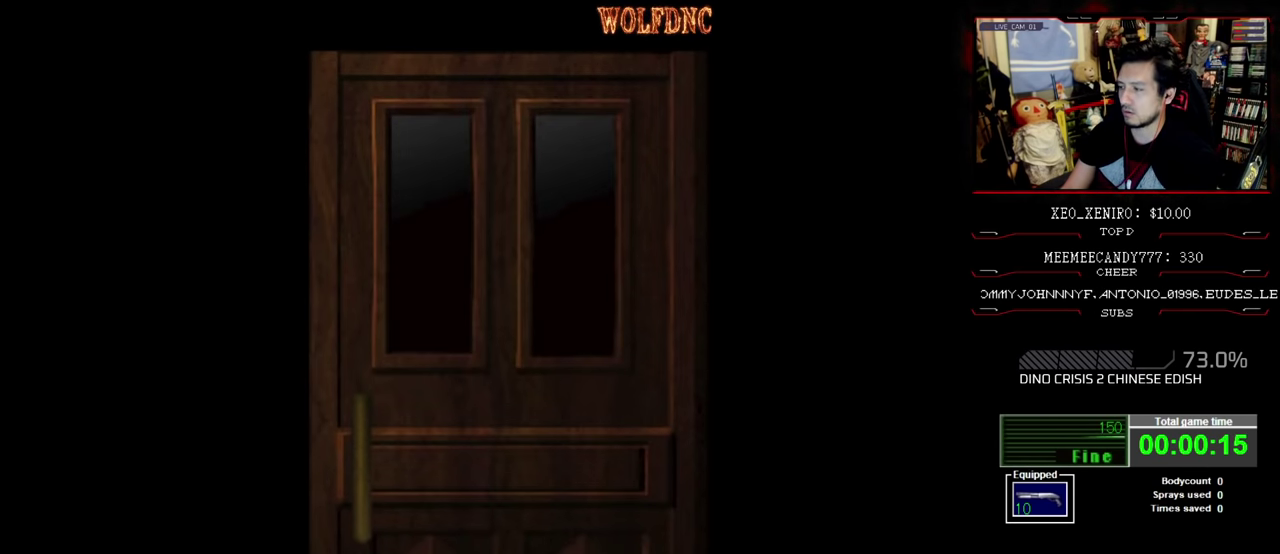
{"buttons": ["SQUARE", "DPAD_UP", "DPAD_RIGHT"], "events": [[166, "CROSS", "up"], [267, "DPAD_RIGHT", "down"], [400, "DPAD_UP", "down"], [400, "SQUARE", "down"]]}
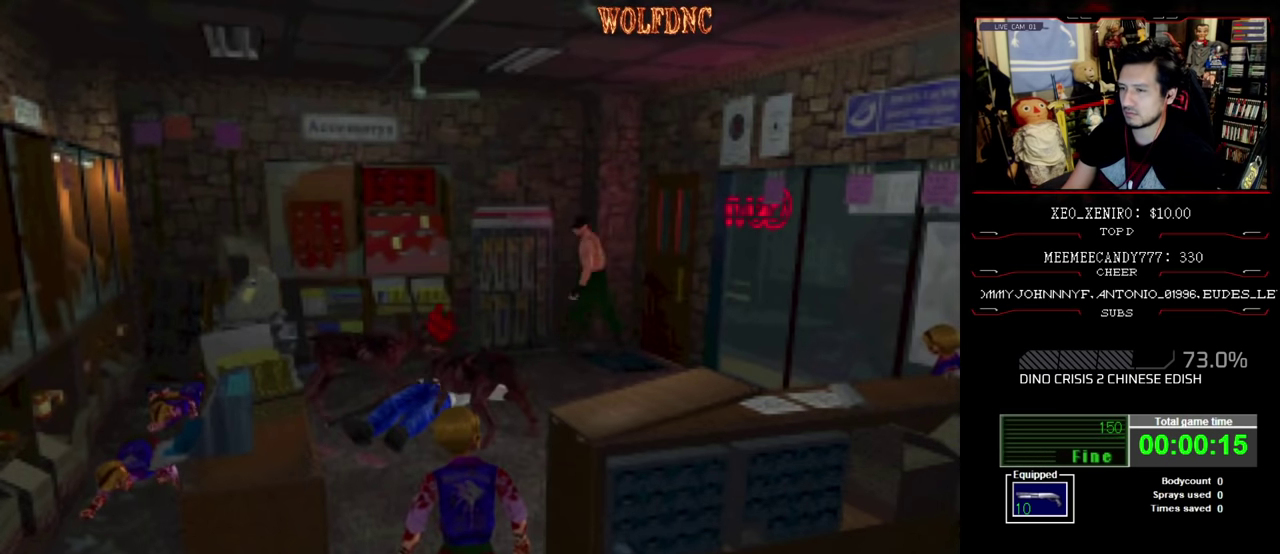
{"buttons": ["SQUARE", "DPAD_UP", "DPAD_LEFT"], "events": [[134, "DPAD_RIGHT", "up"], [184, "DPAD_LEFT", "down"], [367, "DPAD_LEFT", "up"], [467, "DPAD_LEFT", "down"]]}
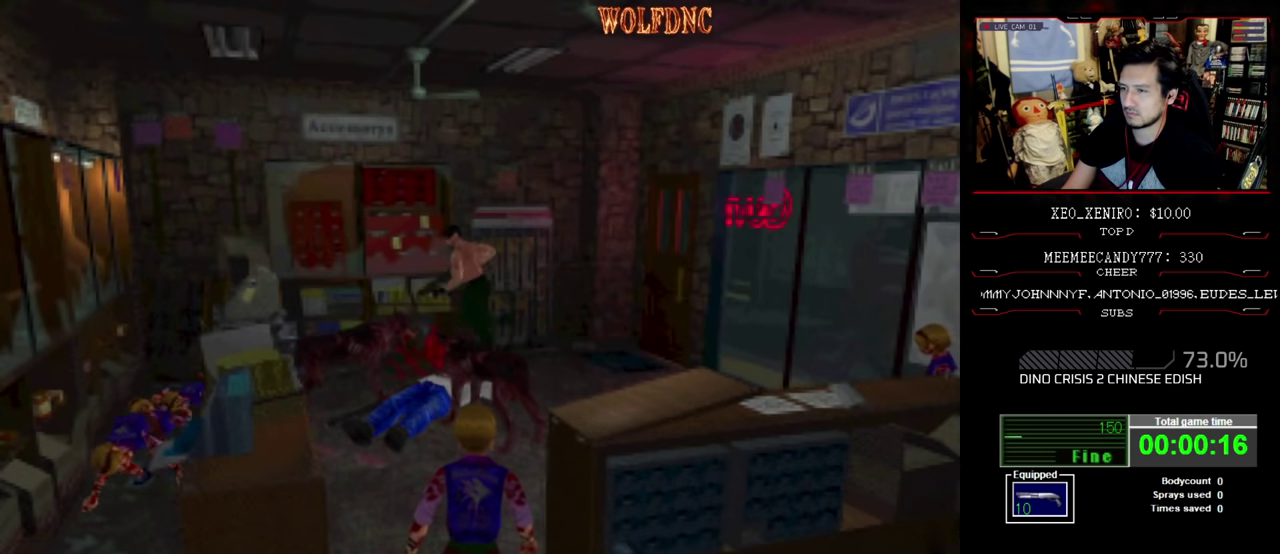
{"buttons": ["SQUARE", "R1", "DPAD_LEFT"], "events": [[200, "DPAD_LEFT", "up"], [300, "DPAD_LEFT", "down"], [350, "R1", "down"], [384, "DPAD_UP", "up"]]}
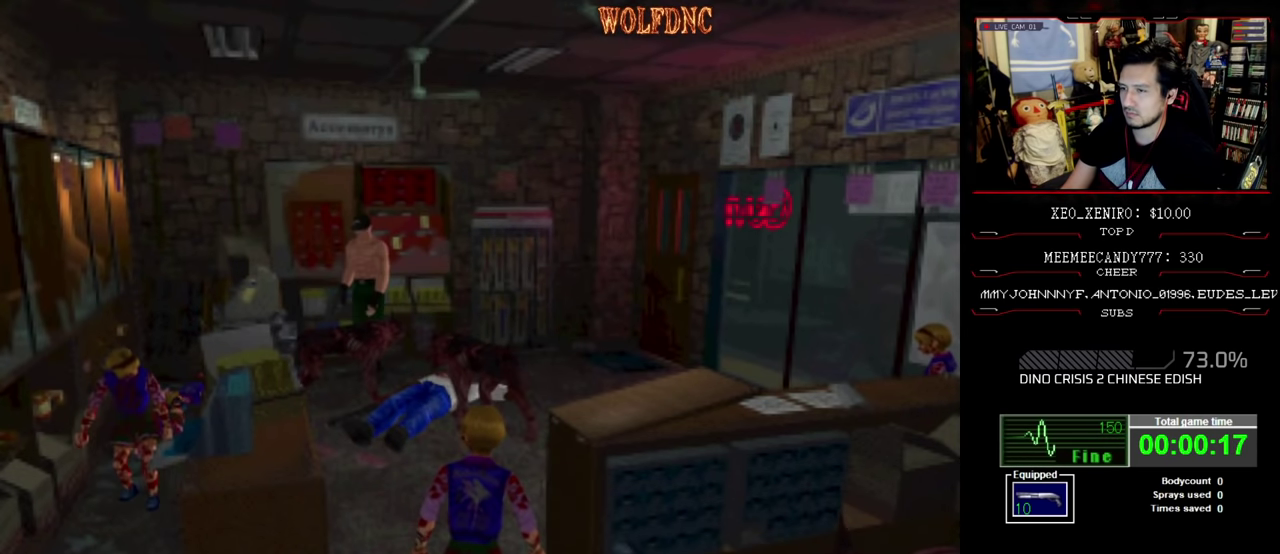
{"buttons": ["R1", "DPAD_LEFT"], "events": [[34, "SQUARE", "up"]]}